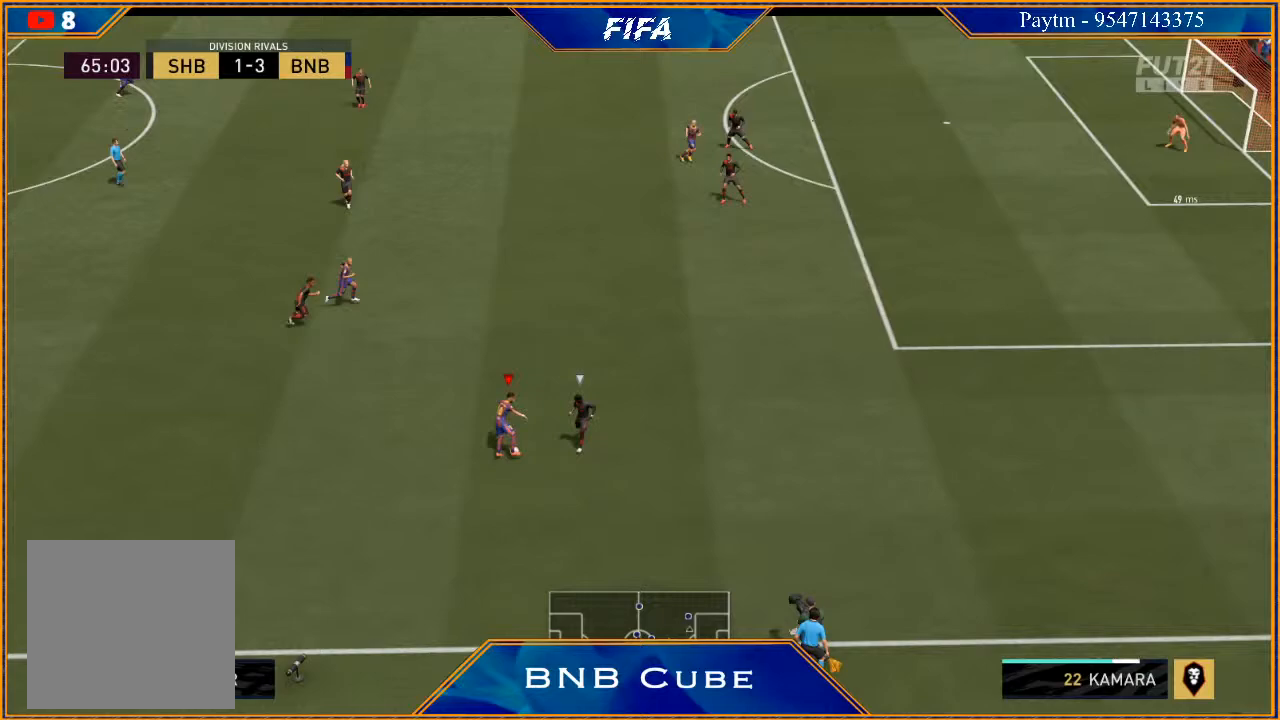
Gameplay with a controller (Xbox layout); each line is a JSON object with the inputs held at the frame after it. "events" lists button and stick changes between this image and that frame as [ms after this image, input, new state], when the widget could be followed in between.
{"buttons": ["R2"], "left_stick": "up-right", "right_stick": "center", "events": [[100, "L1", "up"], [100, "left_stick", "up"], [100, "right_stick", "center"], [233, "Y", "down"], [300, "Y", "up"], [333, "left_stick", "up-right"], [467, "R2", "down"]]}
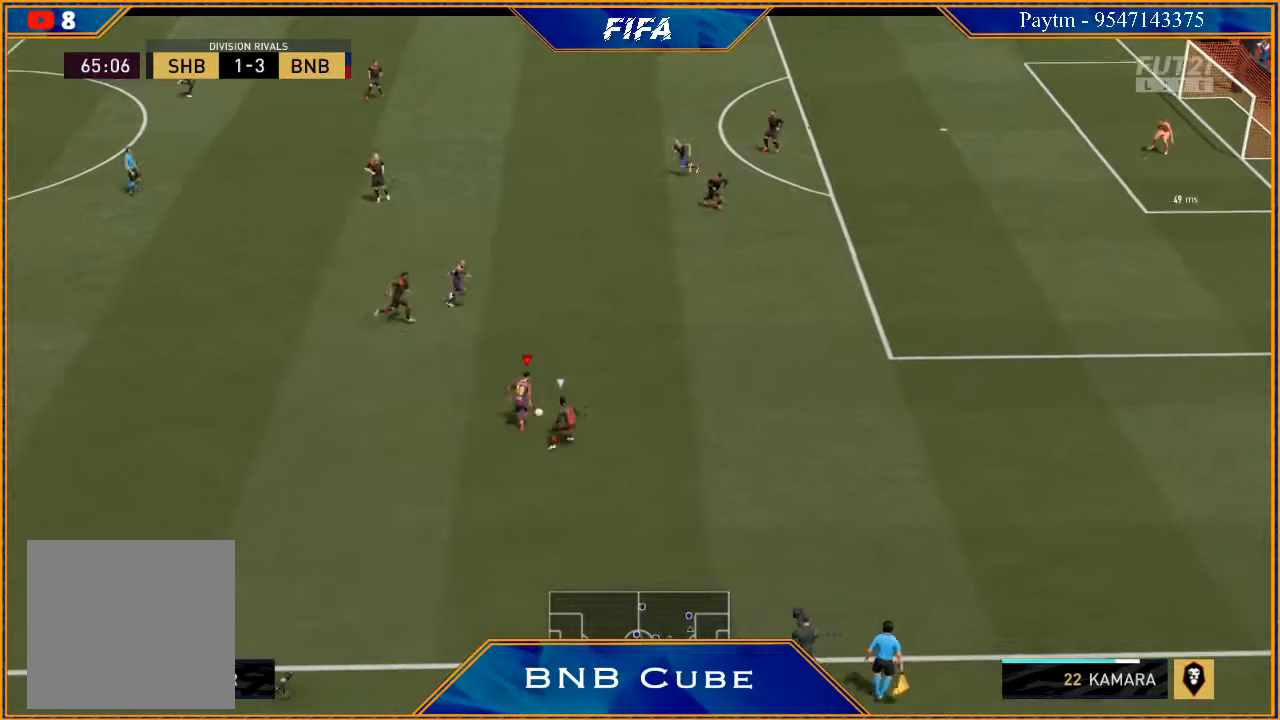
{"buttons": ["R2"], "left_stick": "right", "right_stick": "center", "events": [[367, "left_stick", "right"]]}
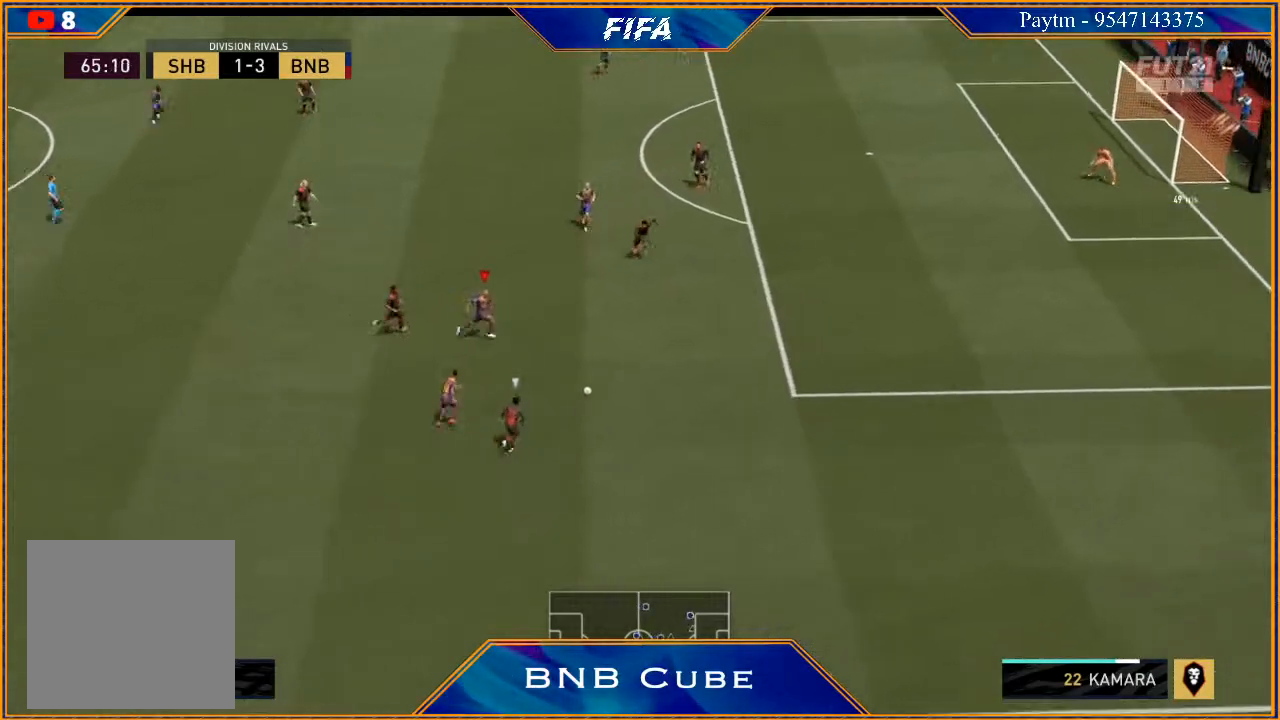
{"buttons": ["R2"], "left_stick": "right", "right_stick": "center", "events": []}
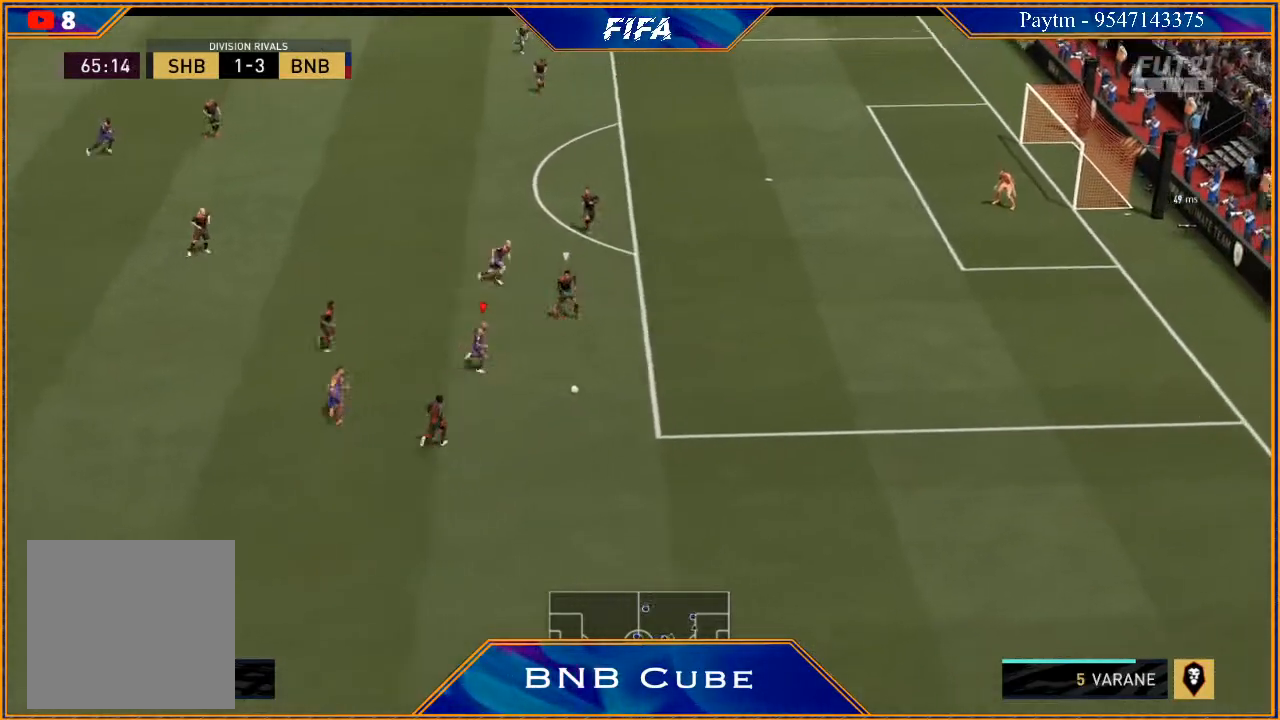
{"buttons": ["R2"], "left_stick": "right", "right_stick": "center", "events": []}
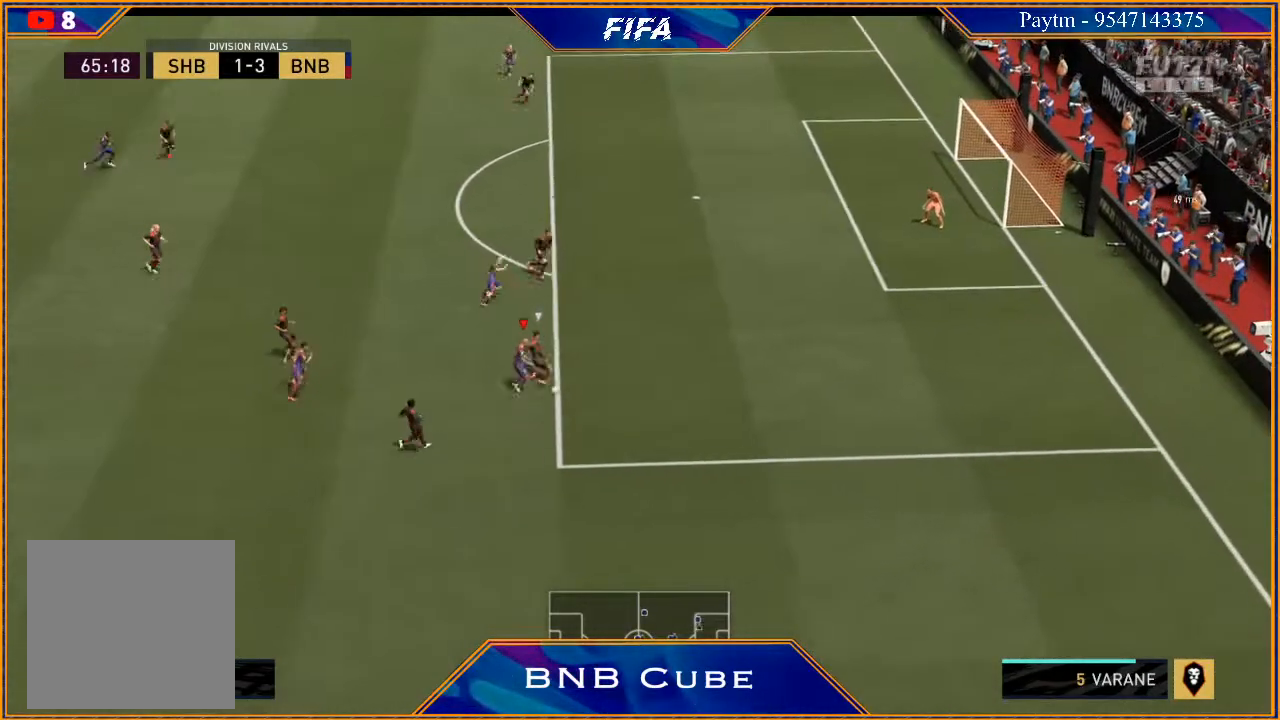
{"buttons": ["R2"], "left_stick": "down-right", "right_stick": "center", "events": [[433, "left_stick", "down-right"]]}
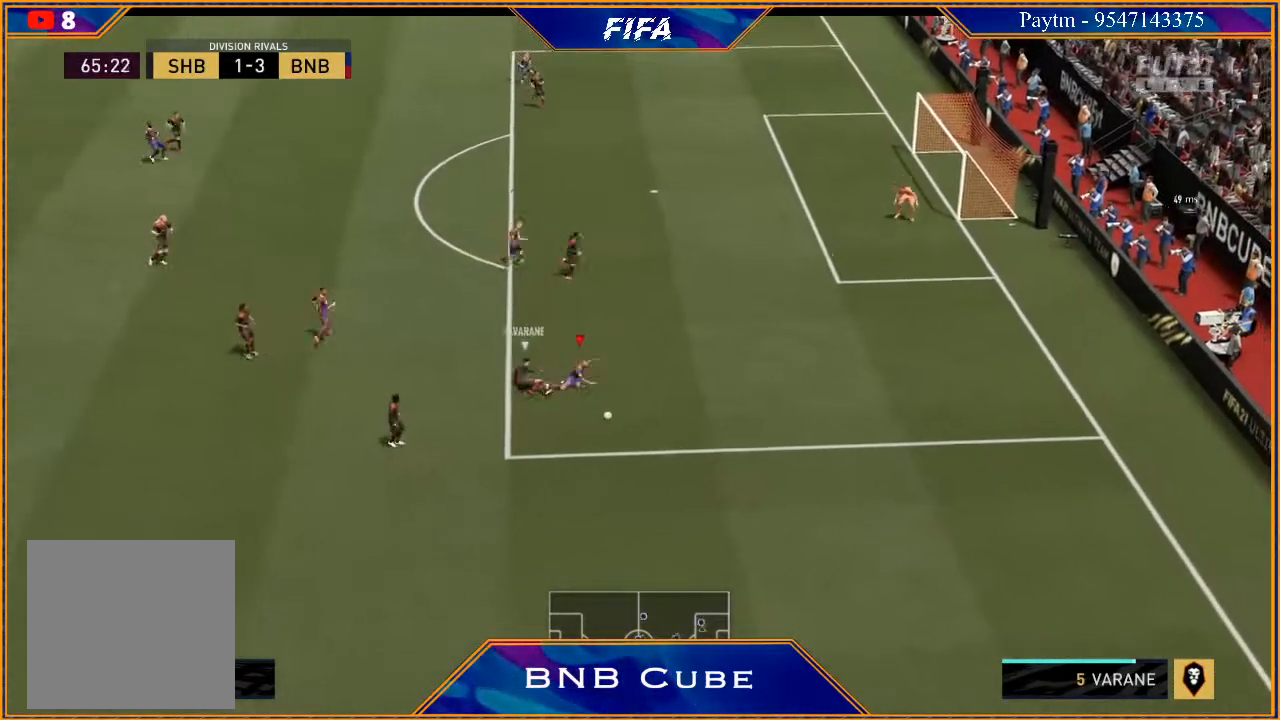
{"buttons": [], "left_stick": "center", "right_stick": "center", "events": [[367, "R2", "up"], [400, "left_stick", "center"]]}
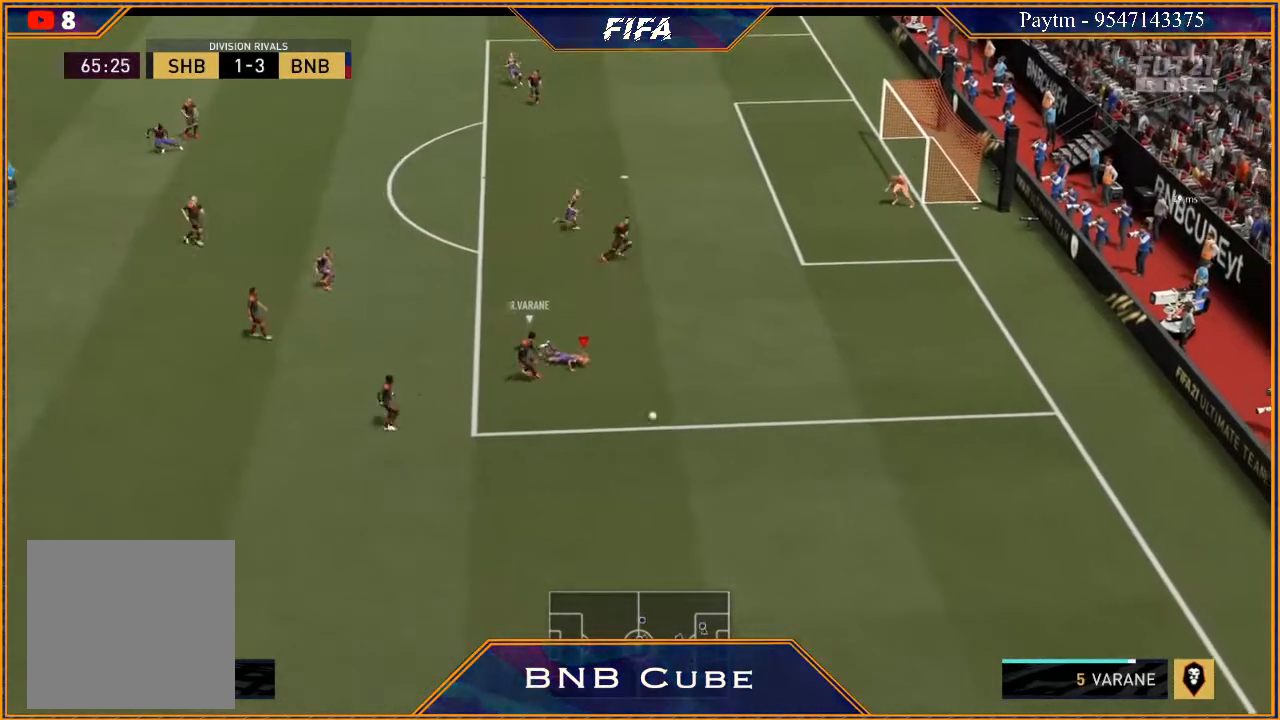
{"buttons": [], "left_stick": "center", "right_stick": "center", "events": []}
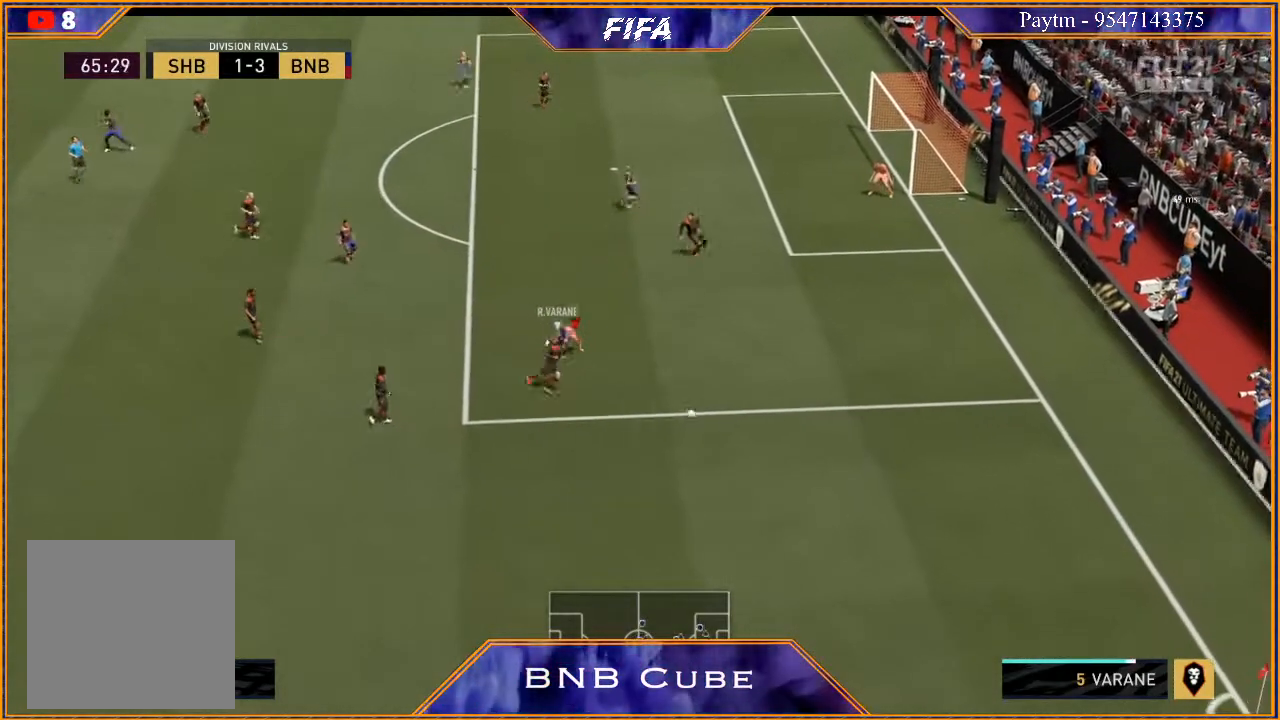
{"buttons": ["R2"], "left_stick": "down-left", "right_stick": "center", "events": [[100, "left_stick", "down-left"], [133, "R2", "down"], [200, "L1", "down"], [400, "L1", "up"]]}
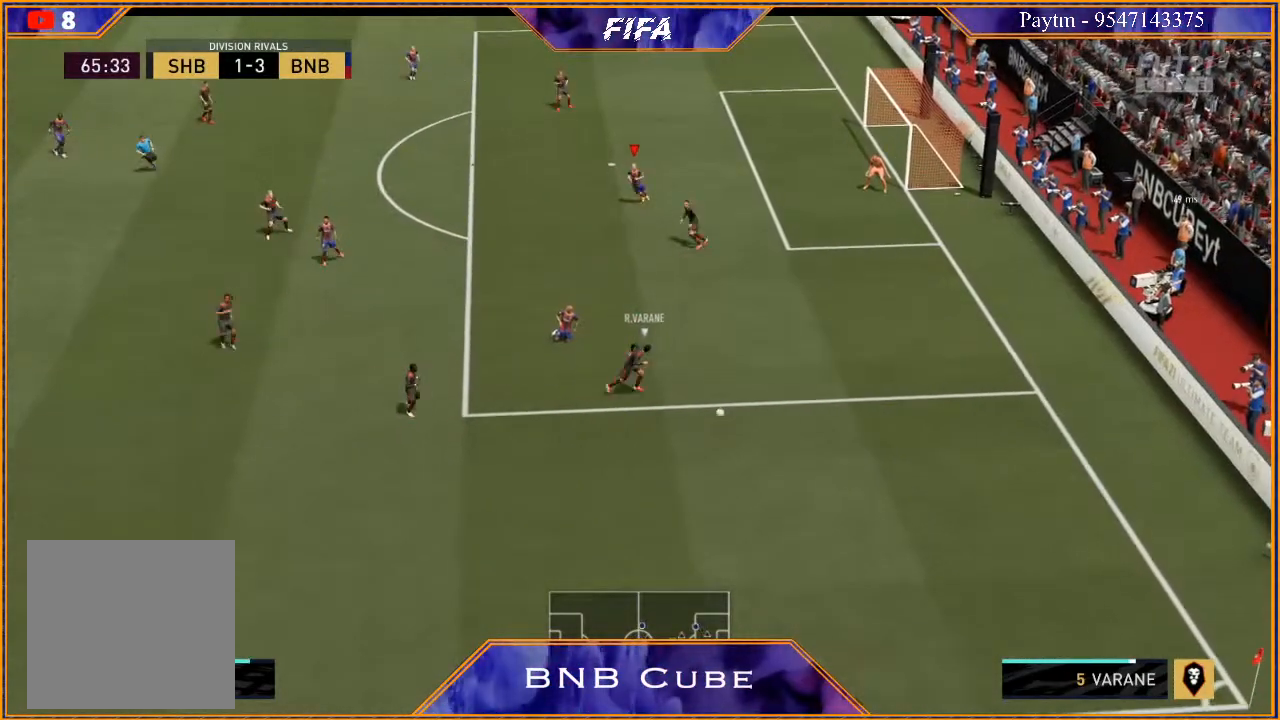
{"buttons": ["R2"], "left_stick": "down-left", "right_stick": "center", "events": [[33, "R2", "up"], [167, "L1", "down"], [333, "L1", "up"], [433, "R2", "down"]]}
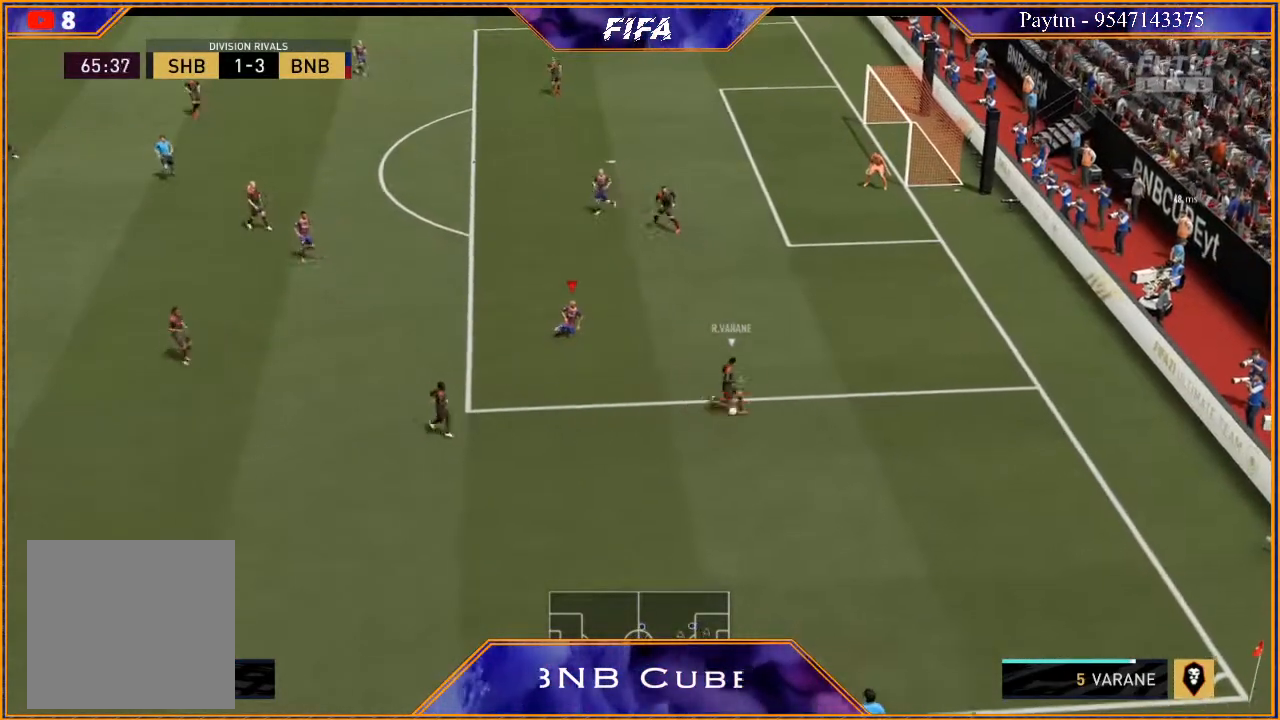
{"buttons": ["R2"], "left_stick": "down-left", "right_stick": "center", "events": []}
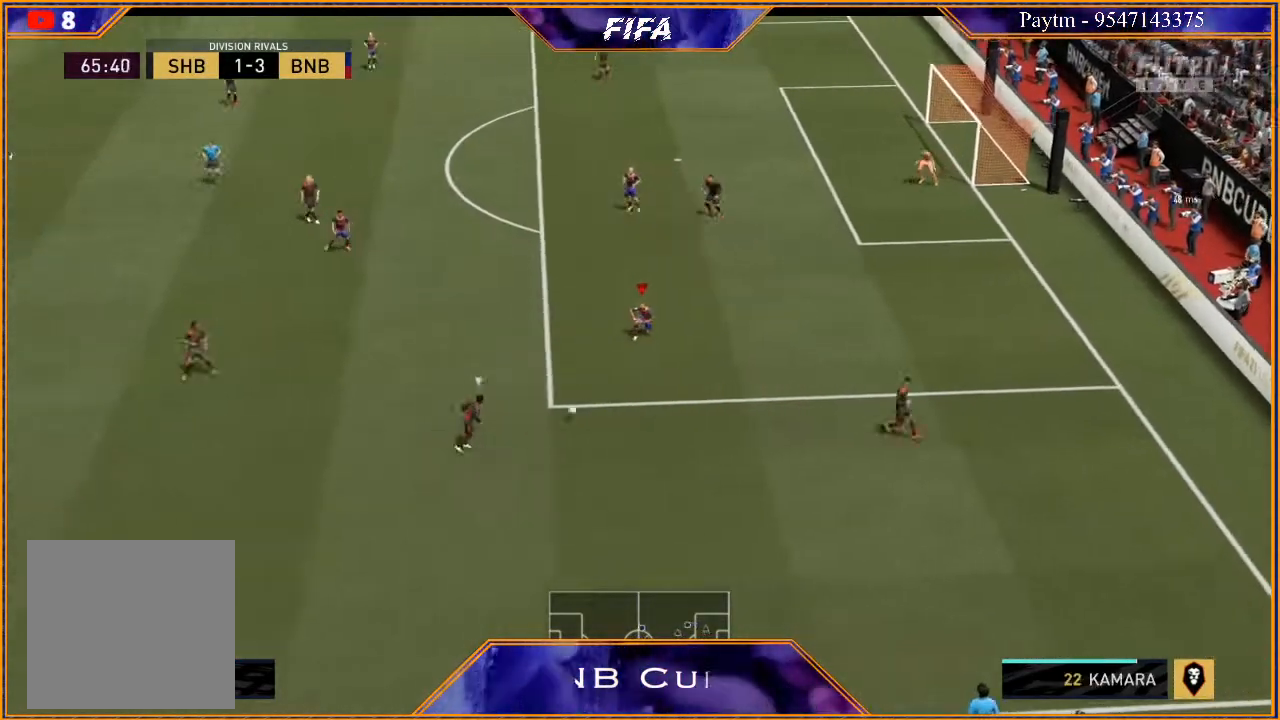
{"buttons": ["R2"], "left_stick": "down", "right_stick": "center", "events": [[133, "L1", "down"], [333, "L1", "up"], [467, "left_stick", "down"]]}
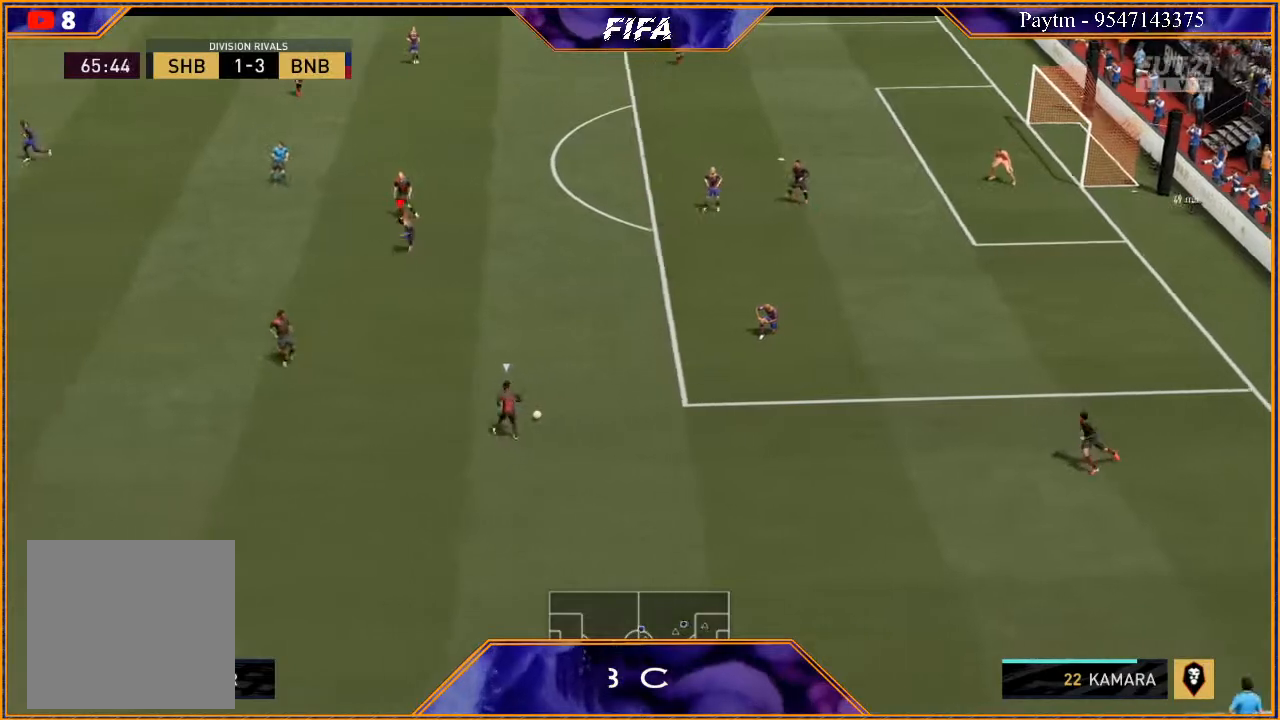
{"buttons": ["R2"], "left_stick": "right", "right_stick": "center", "events": [[100, "left_stick", "down-right"], [233, "left_stick", "right"], [300, "L1", "down"], [500, "L1", "up"]]}
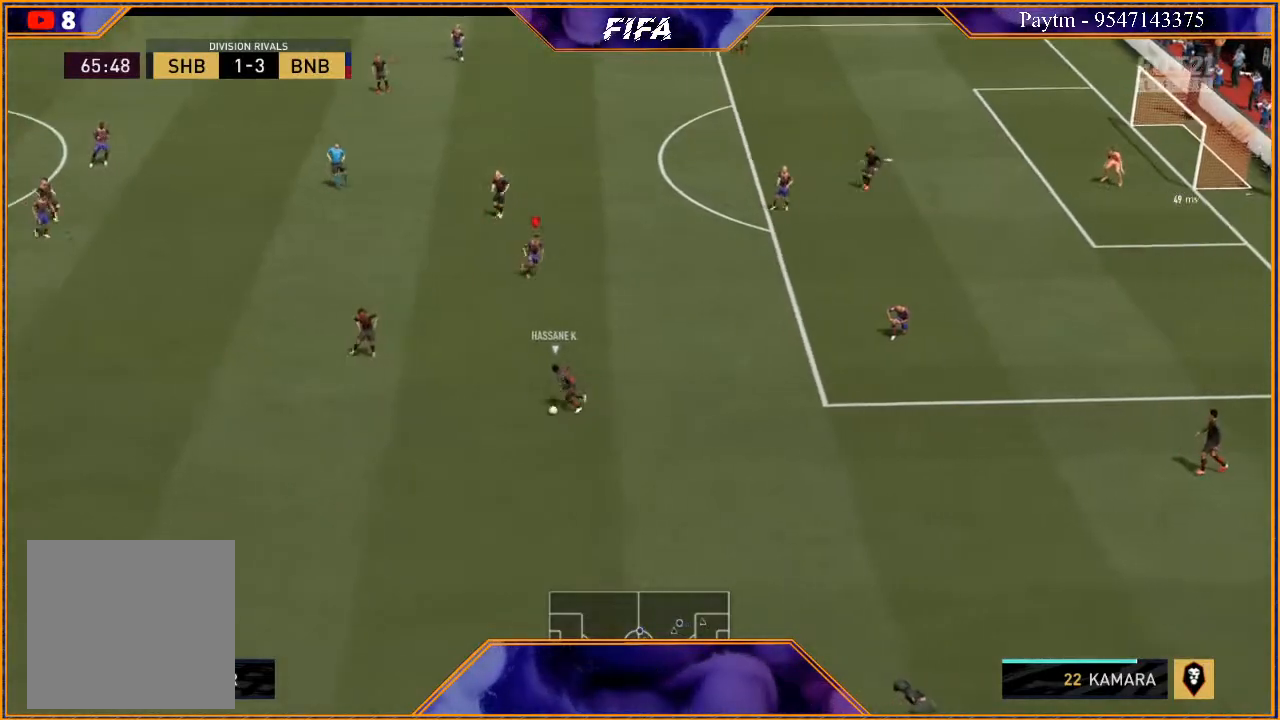
{"buttons": ["R2"], "left_stick": "right", "right_stick": "center", "events": []}
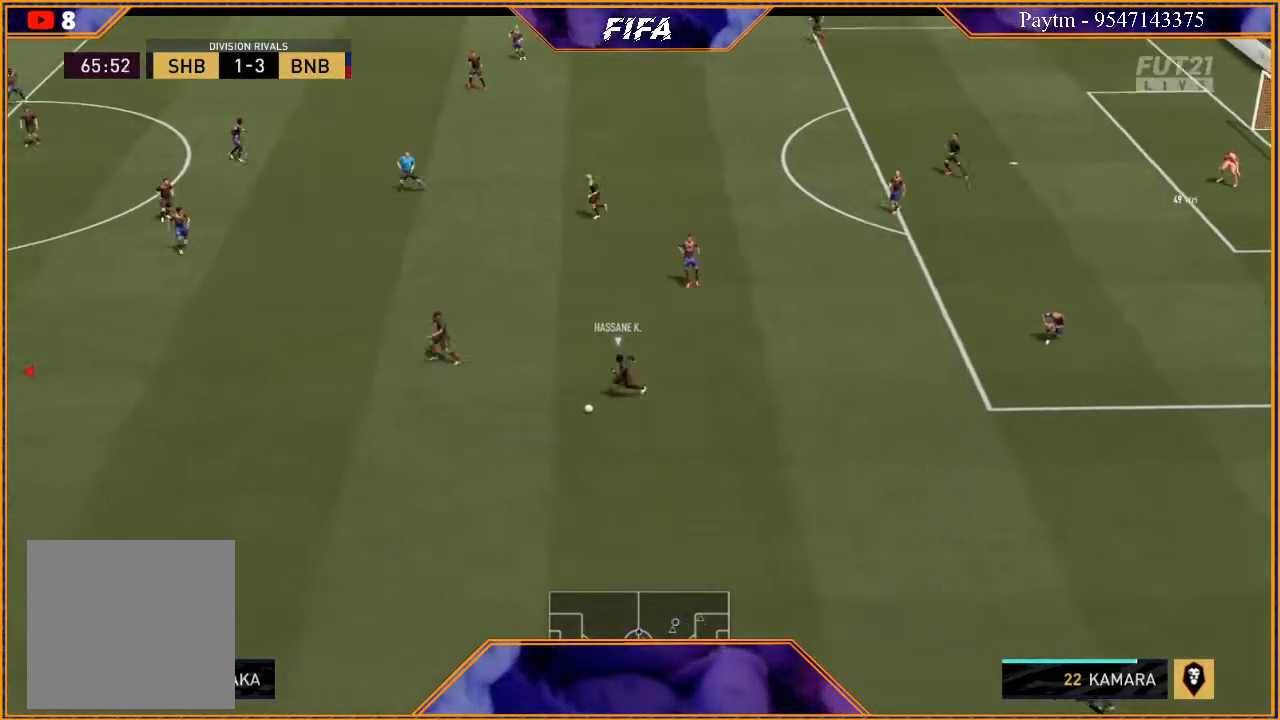
{"buttons": ["R2"], "left_stick": "right", "right_stick": "center", "events": []}
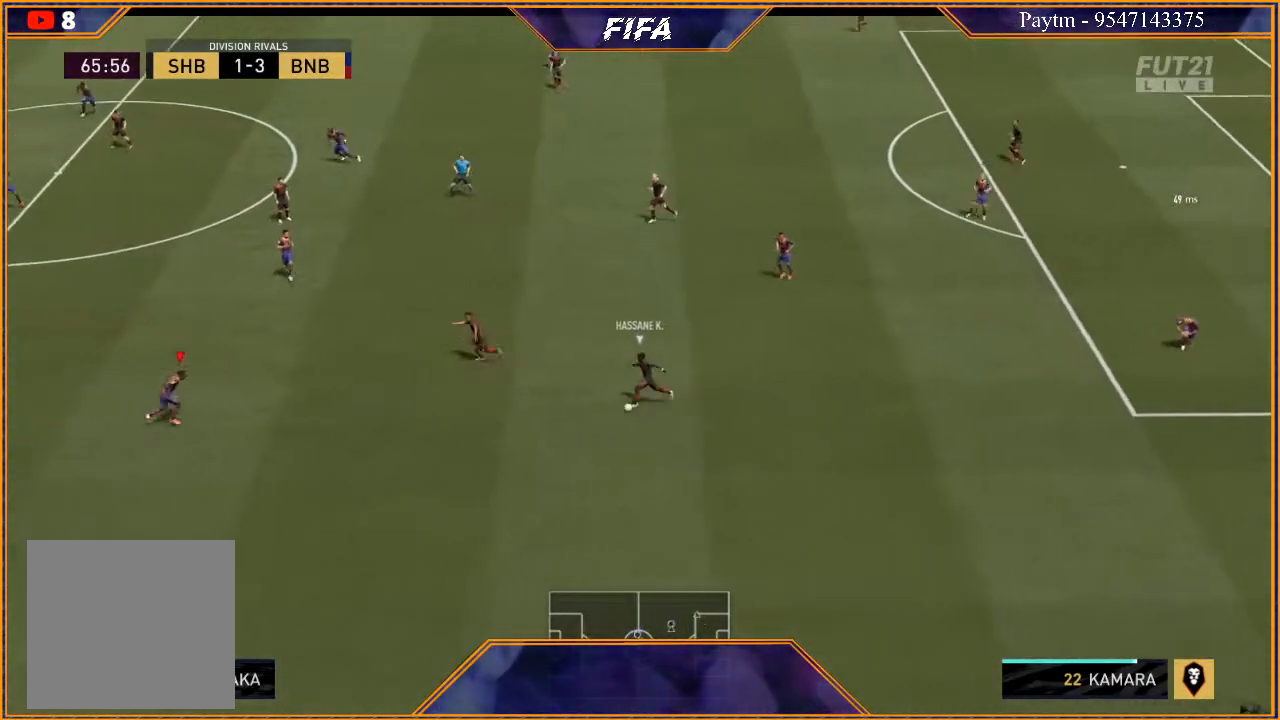
{"buttons": ["L2", "R2"], "left_stick": "right", "right_stick": "center", "events": [[100, "L2", "down"]]}
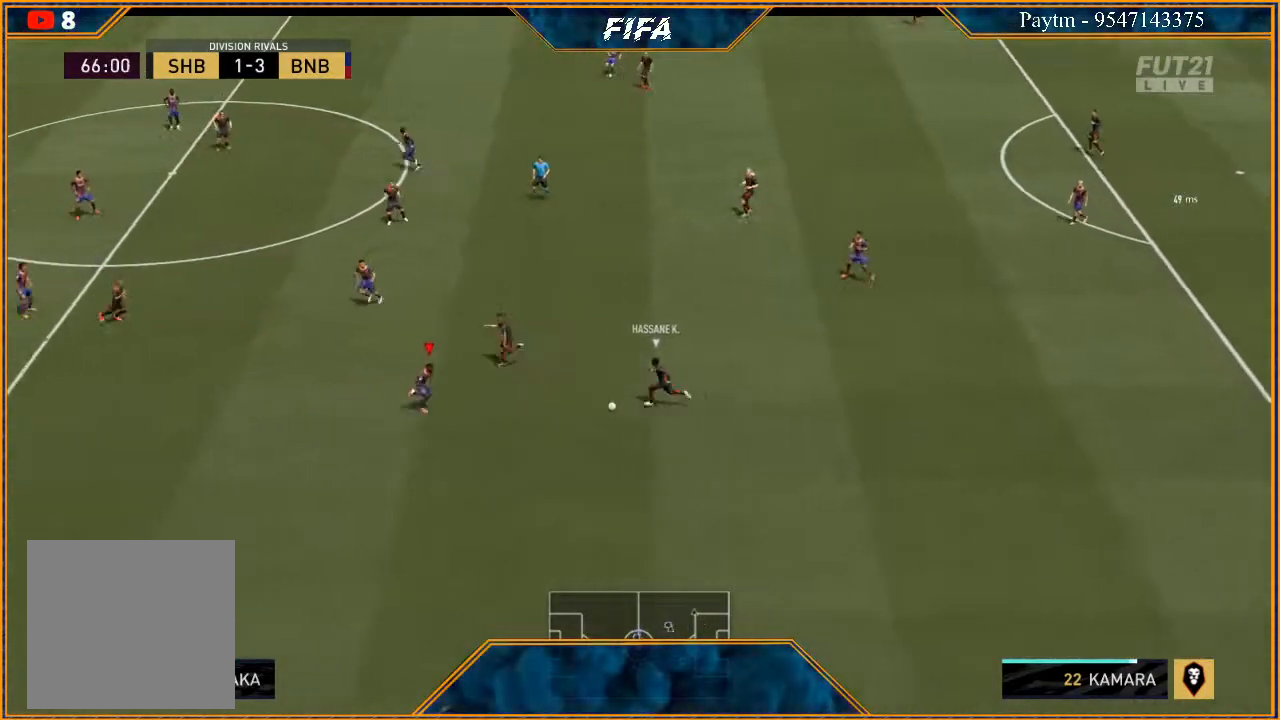
{"buttons": [], "left_stick": "right", "right_stick": "center", "events": [[100, "B", "down"], [100, "R2", "up"], [133, "L2", "up"], [167, "B", "up"]]}
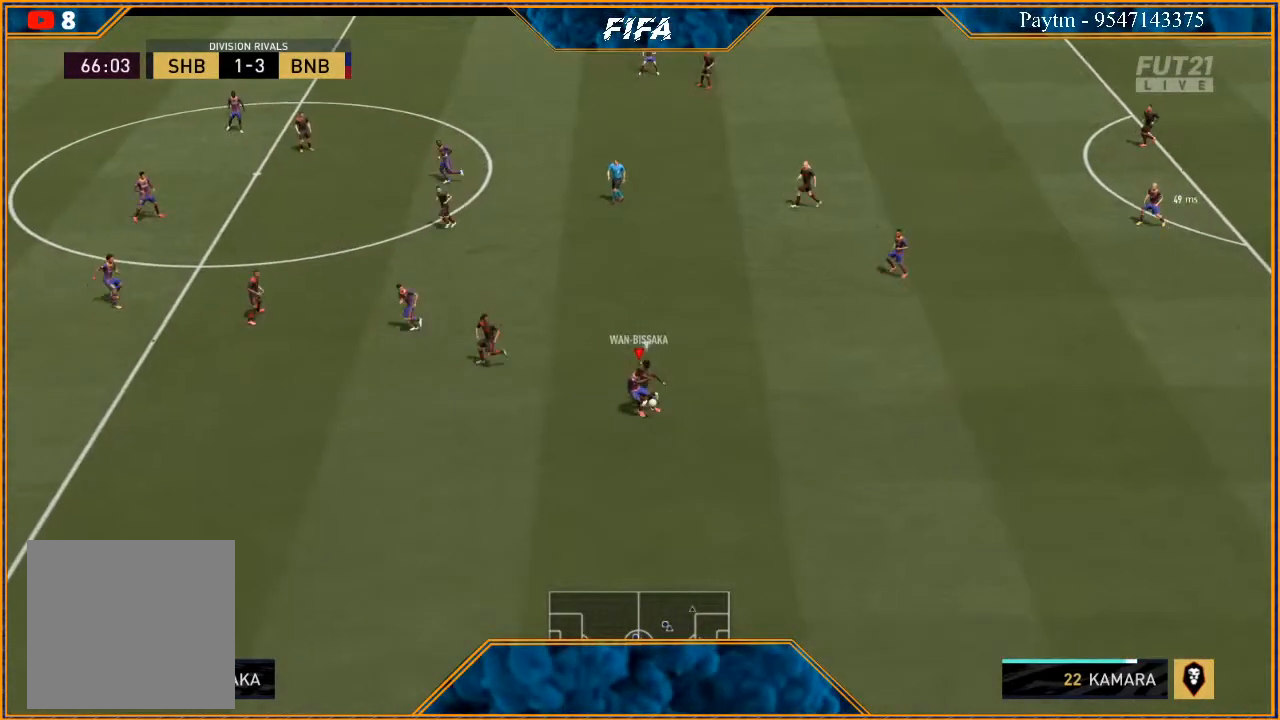
{"buttons": [], "left_stick": "right", "right_stick": "center", "events": []}
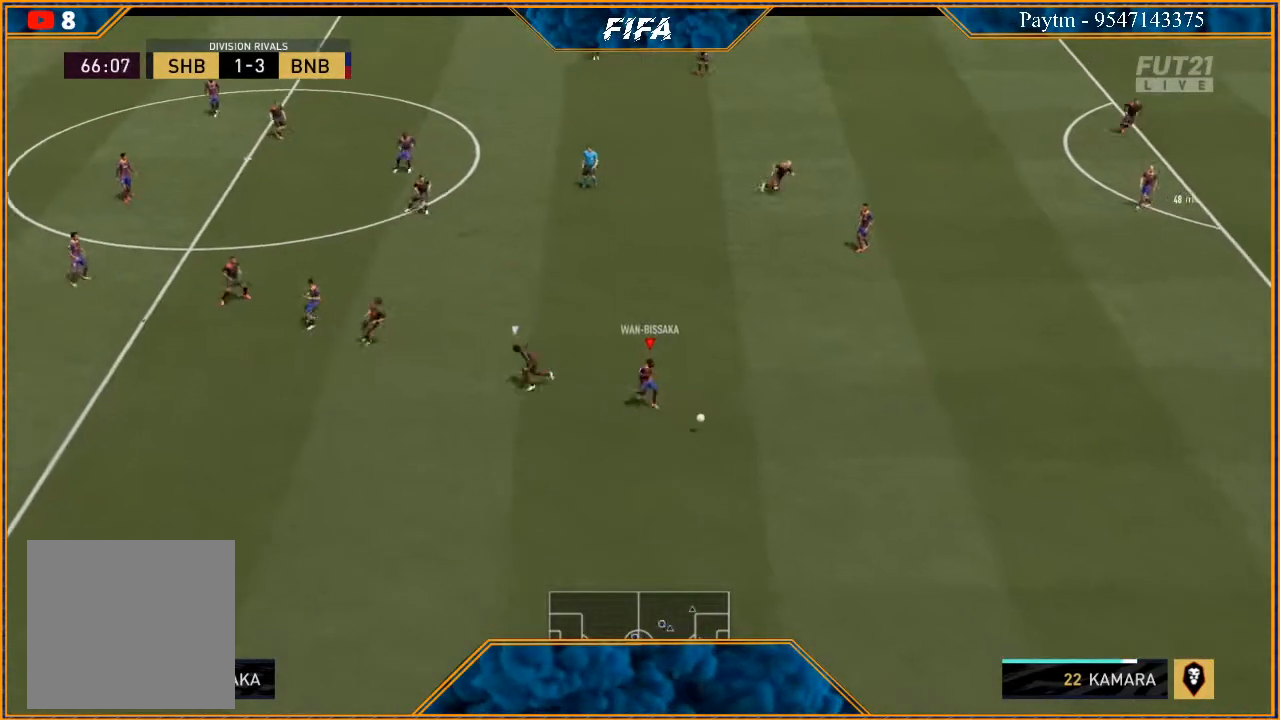
{"buttons": [], "left_stick": "up-right", "right_stick": "center", "events": [[300, "A", "down"], [300, "left_stick", "up-right"], [433, "A", "up"]]}
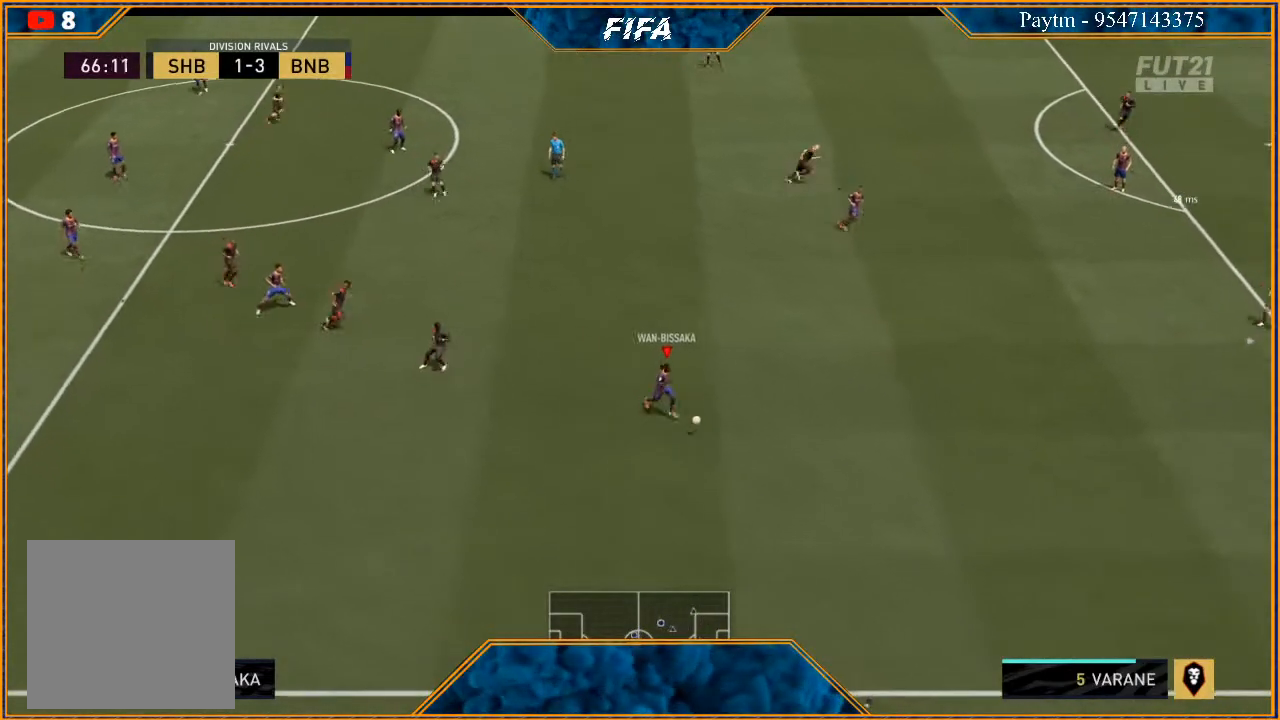
{"buttons": ["R2"], "left_stick": "center", "right_stick": "center", "events": [[67, "R2", "down"], [400, "left_stick", "center"]]}
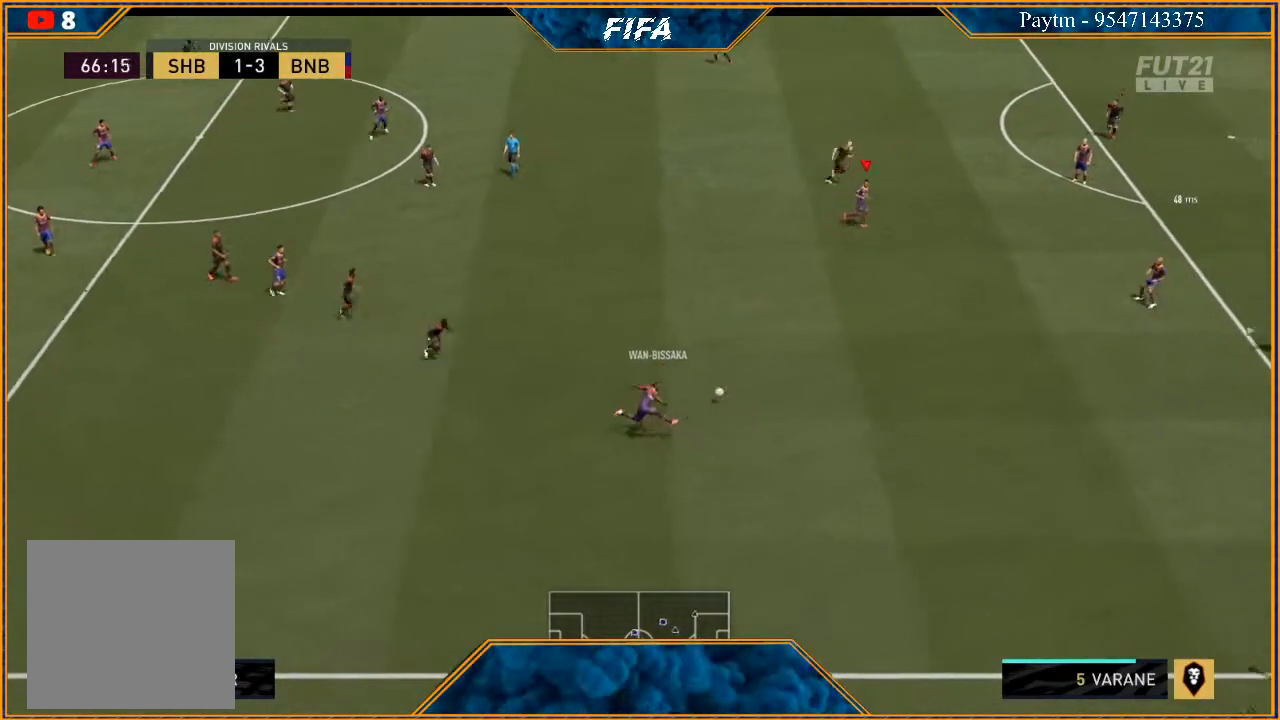
{"buttons": [], "left_stick": "left", "right_stick": "center", "events": [[133, "left_stick", "down-left"], [167, "R2", "up"], [433, "left_stick", "left"]]}
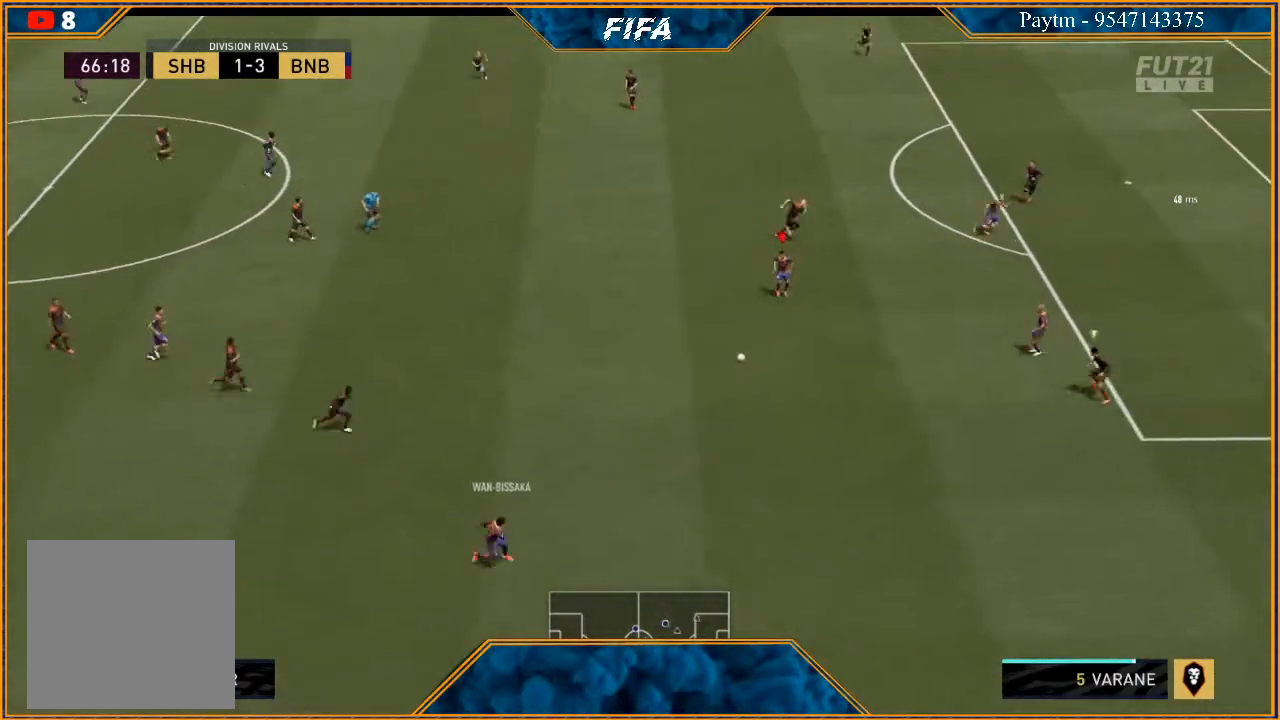
{"buttons": [], "left_stick": "left", "right_stick": "left", "events": [[433, "right_stick", "left"]]}
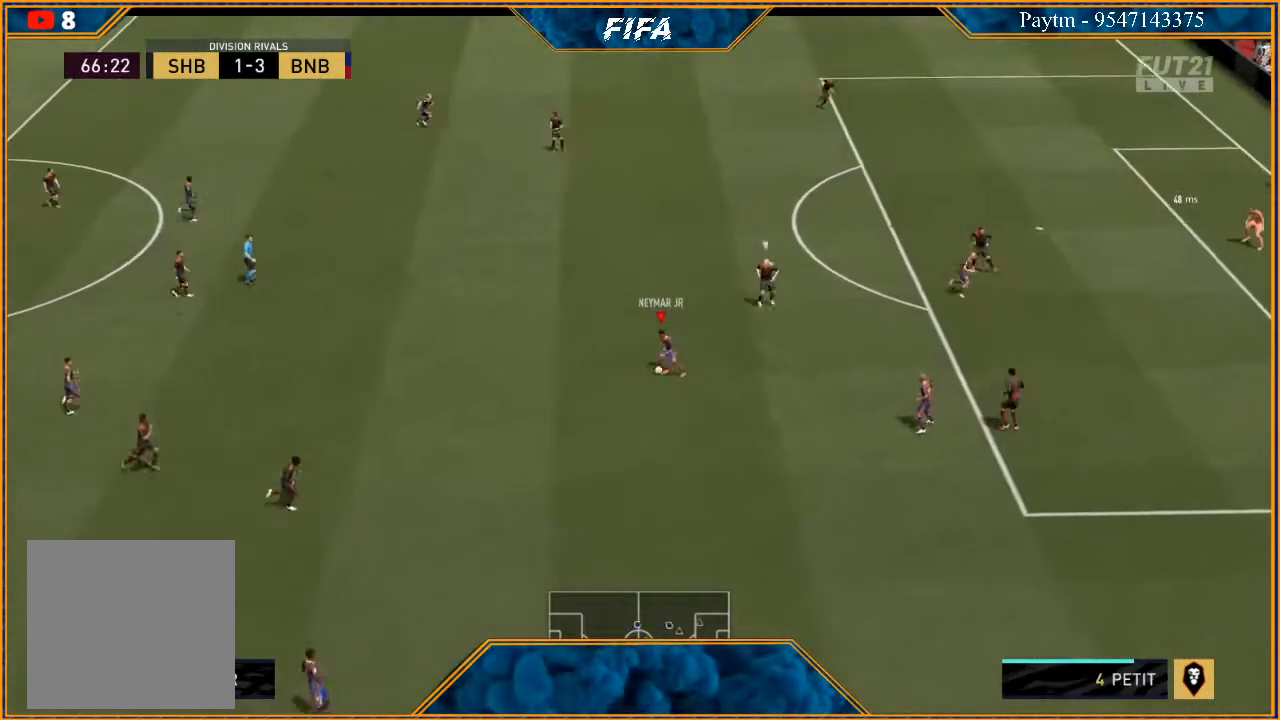
{"buttons": [], "left_stick": "up-left", "right_stick": "center", "events": [[67, "right_stick", "right"], [167, "right_stick", "center"], [367, "left_stick", "up-left"]]}
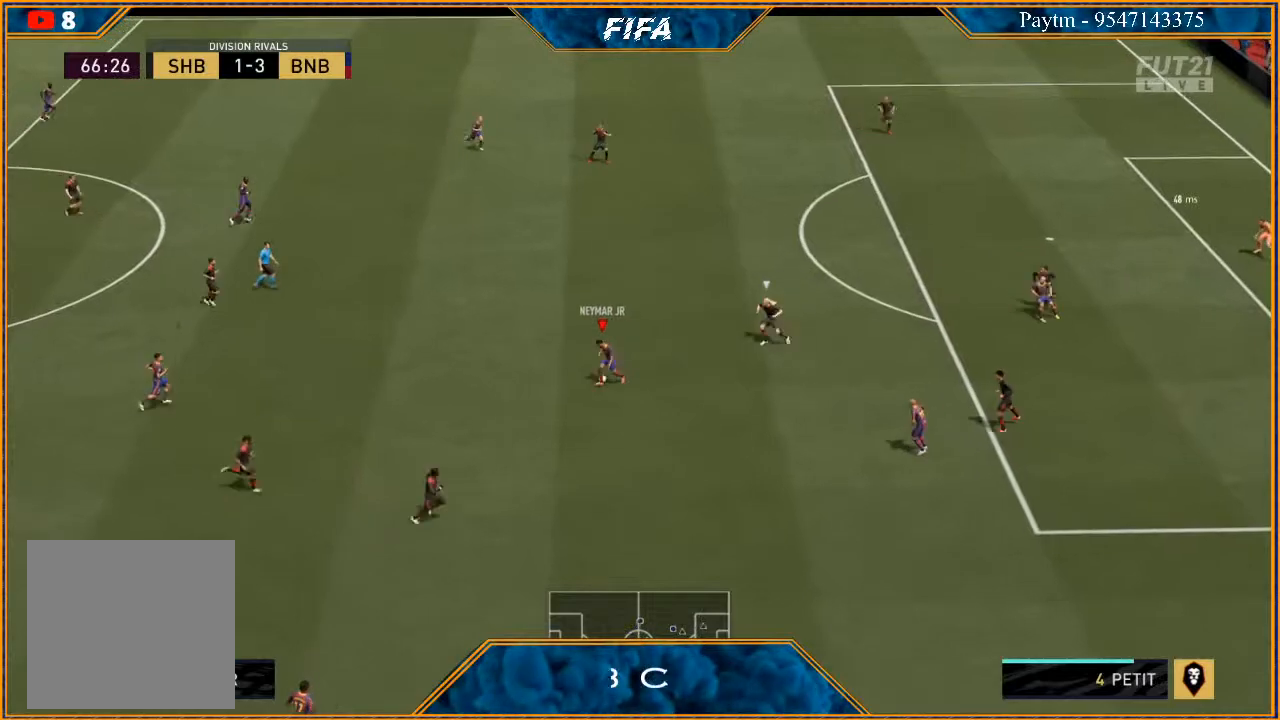
{"buttons": [], "left_stick": "up", "right_stick": "center", "events": [[233, "left_stick", "up"], [267, "A", "down"], [333, "A", "up"]]}
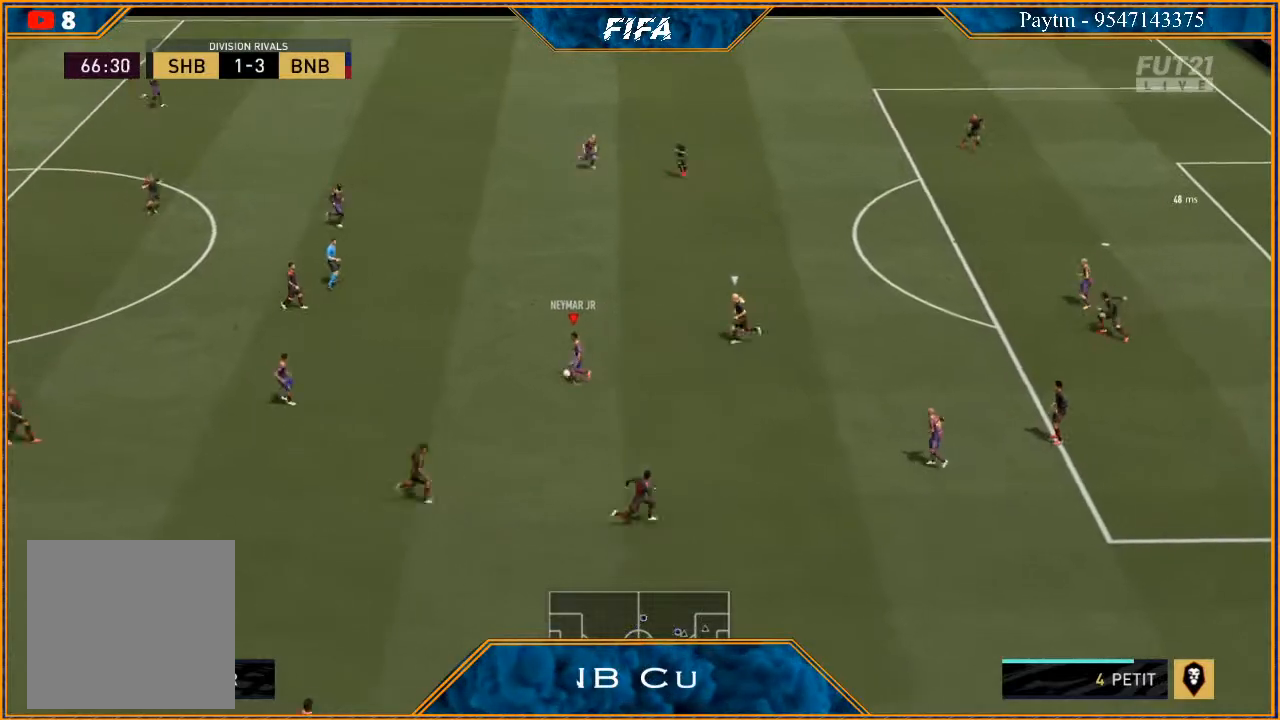
{"buttons": [], "left_stick": "right", "right_stick": "center", "events": [[267, "left_stick", "center"], [367, "left_stick", "right"]]}
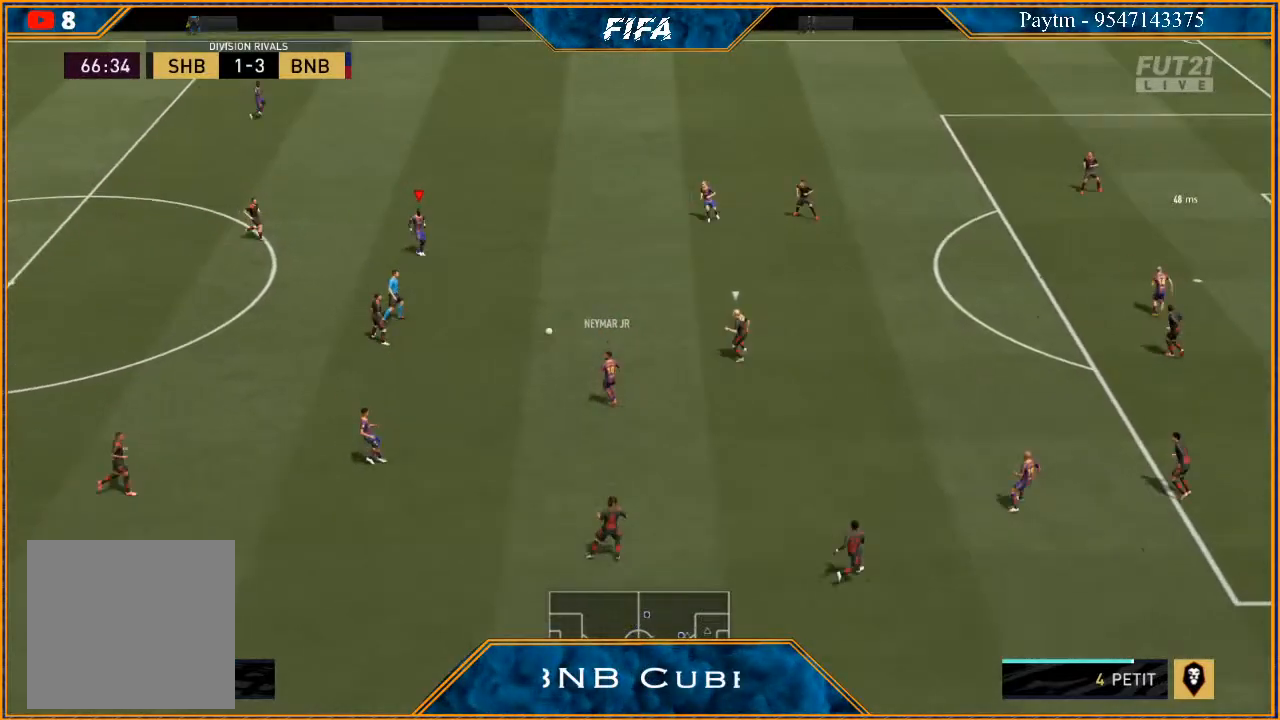
{"buttons": ["R2"], "left_stick": "right", "right_stick": "center", "events": [[133, "A", "down"], [233, "A", "up"], [433, "R2", "down"]]}
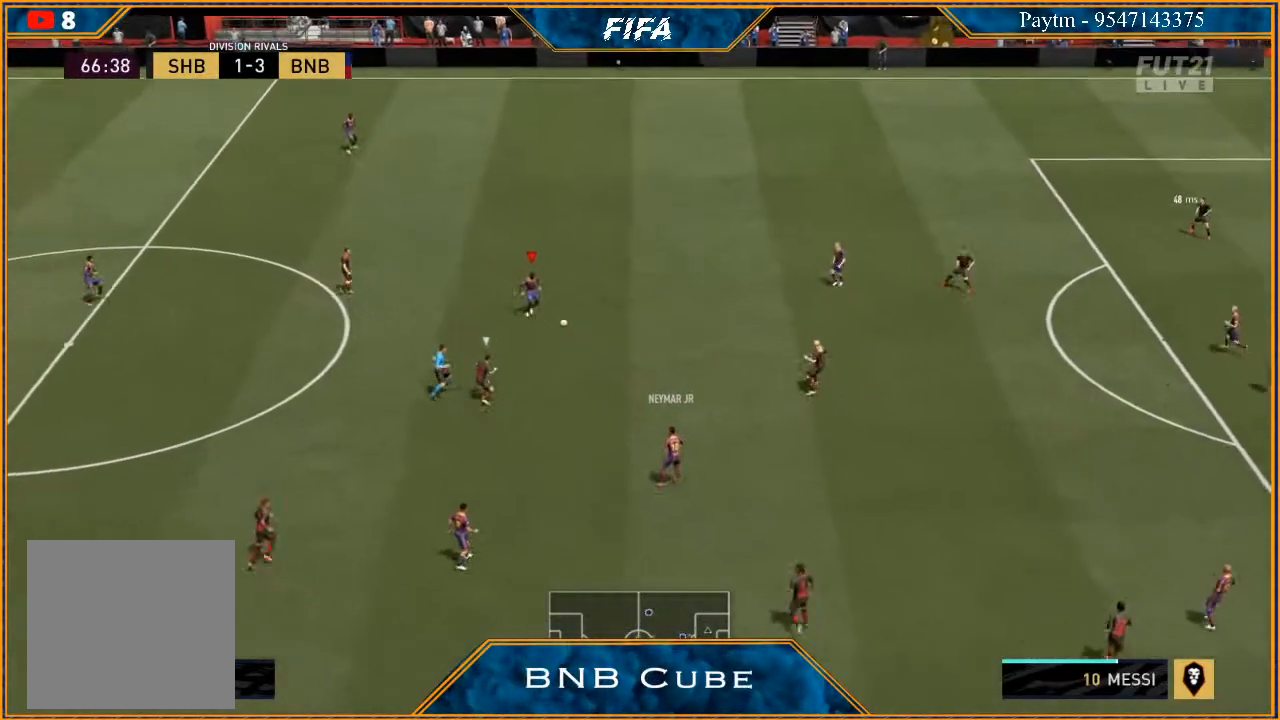
{"buttons": ["A"], "left_stick": "left", "right_stick": "center", "events": [[167, "R2", "up"], [233, "left_stick", "center"], [367, "left_stick", "left"], [467, "A", "down"]]}
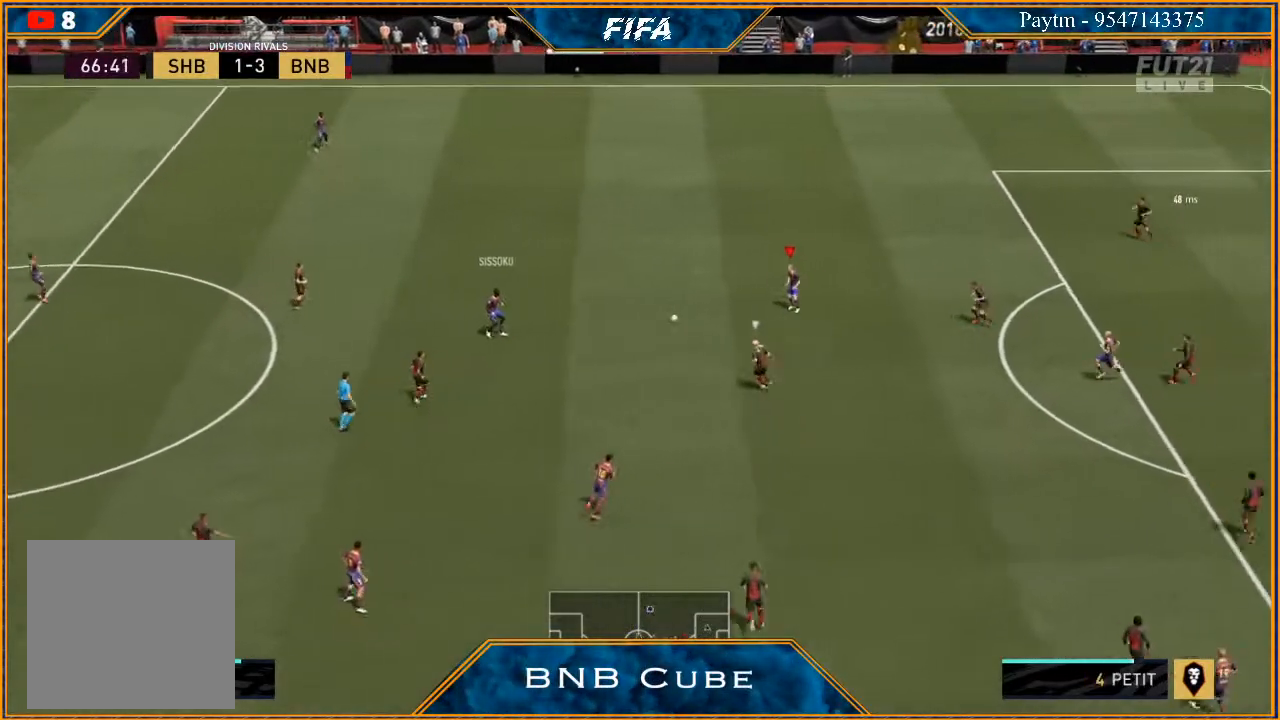
{"buttons": [], "left_stick": "down-right", "right_stick": "center", "events": [[33, "A", "up"], [267, "left_stick", "center"], [400, "left_stick", "down"], [467, "left_stick", "down-right"]]}
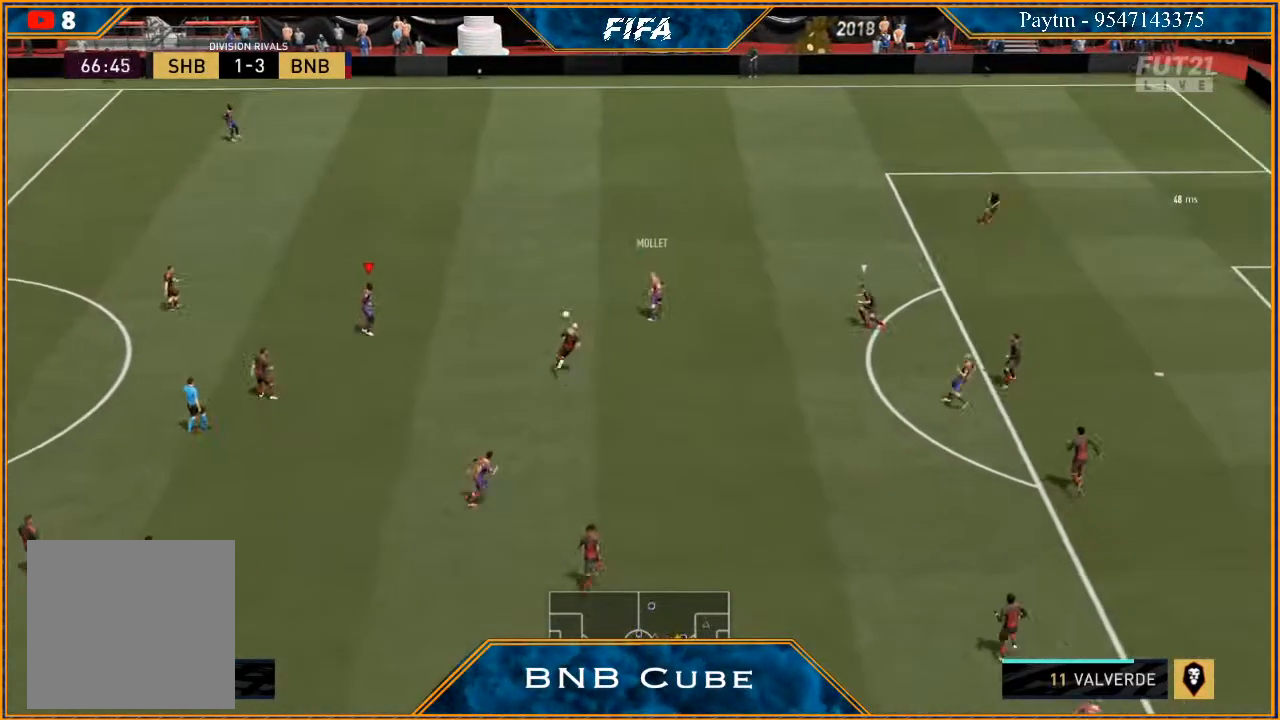
{"buttons": [], "left_stick": "down-right", "right_stick": "center", "events": [[233, "A", "down"], [333, "A", "up"]]}
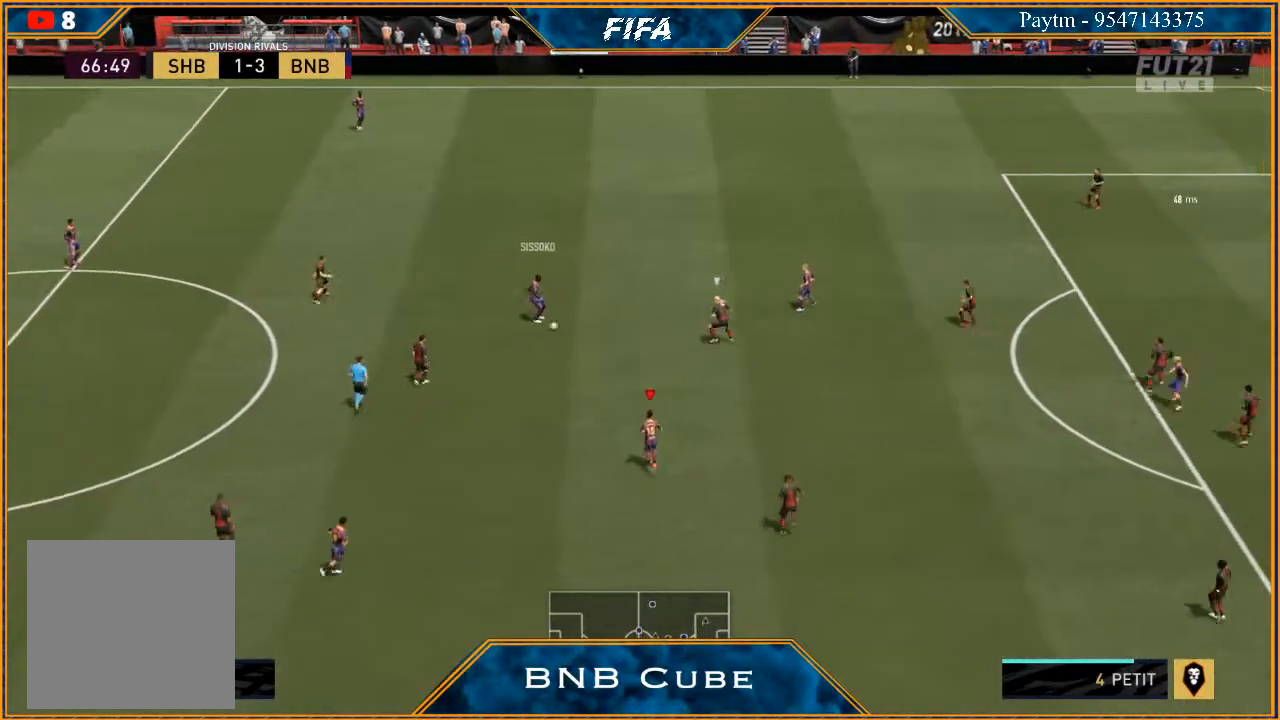
{"buttons": [], "left_stick": "right", "right_stick": "center", "events": [[133, "left_stick", "center"], [300, "left_stick", "right"]]}
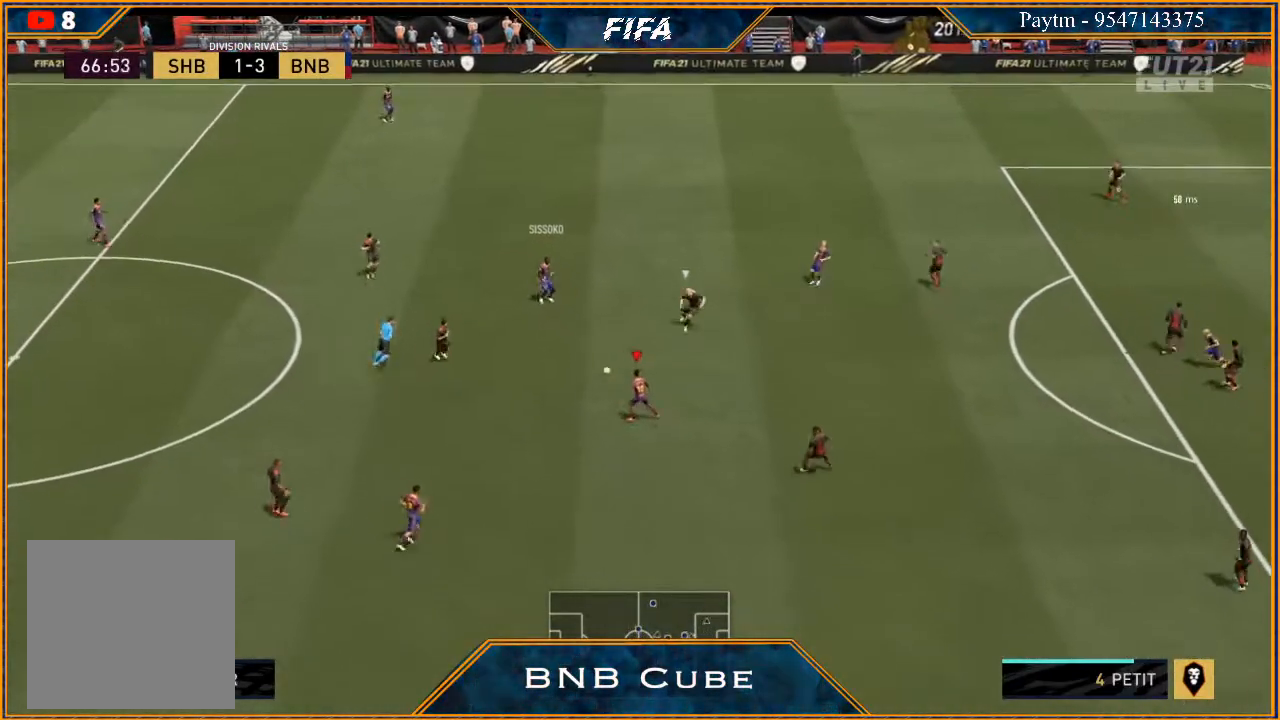
{"buttons": ["R2"], "left_stick": "right", "right_stick": "center", "events": [[200, "A", "down"], [267, "A", "up"], [433, "R2", "down"]]}